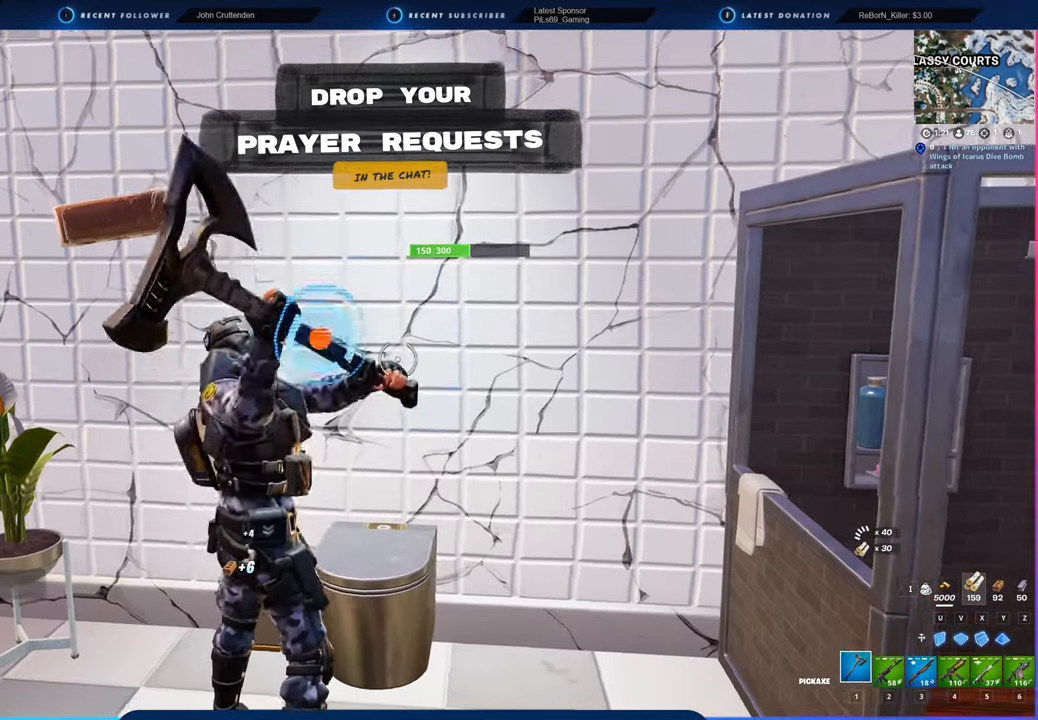
Gameplay with keyboard and mouse; each line is a JSON object with the keys and mouse buttons held at the frame after it. "events" lists presses ("down") and releases ("up") of "1", "2", "3", "4", "5", "6", "a", "alt", "c", "caps_lock", "ctrl", "d", "e", "f", "g", "n", "p", "q", "r", "s", "shift", "space", "t", "tab", "u", "v", "w", "x", "y", "z", "mouse_left", "mouse_wheel" and "mouse_right" between this image and that frame as [ms after this image, input, new state], when the widget could be followed in between. "mouse_left", "mouse_wheel", "mouse_right" = the "left", "wheel", "right" buttons of the "mouse" list. No other keys are recorded. "wheel" means that the mouse wheel is clicked or scrolled. "mouse_move" is the direction in which the mouse moves at that frame (one of eight, or "still"), when it could be read.
{"keys": [], "mouse": ["left"], "mouse_move": "still", "events": []}
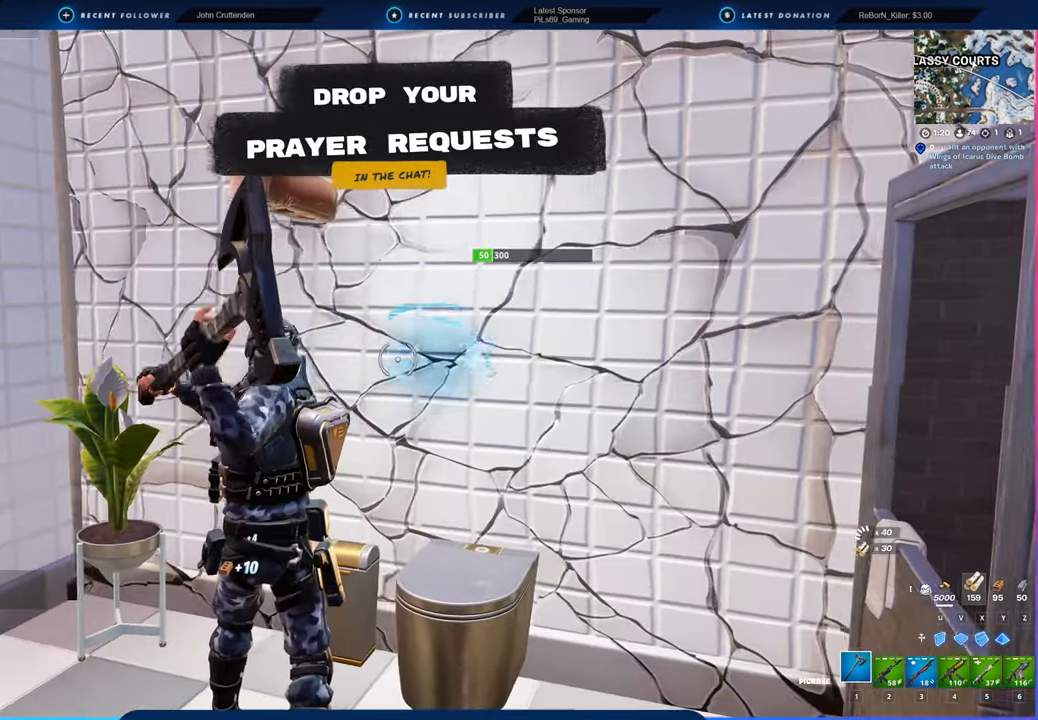
{"keys": ["s"], "mouse": ["left"], "mouse_move": "down-left", "events": [[266, "s", "down"]]}
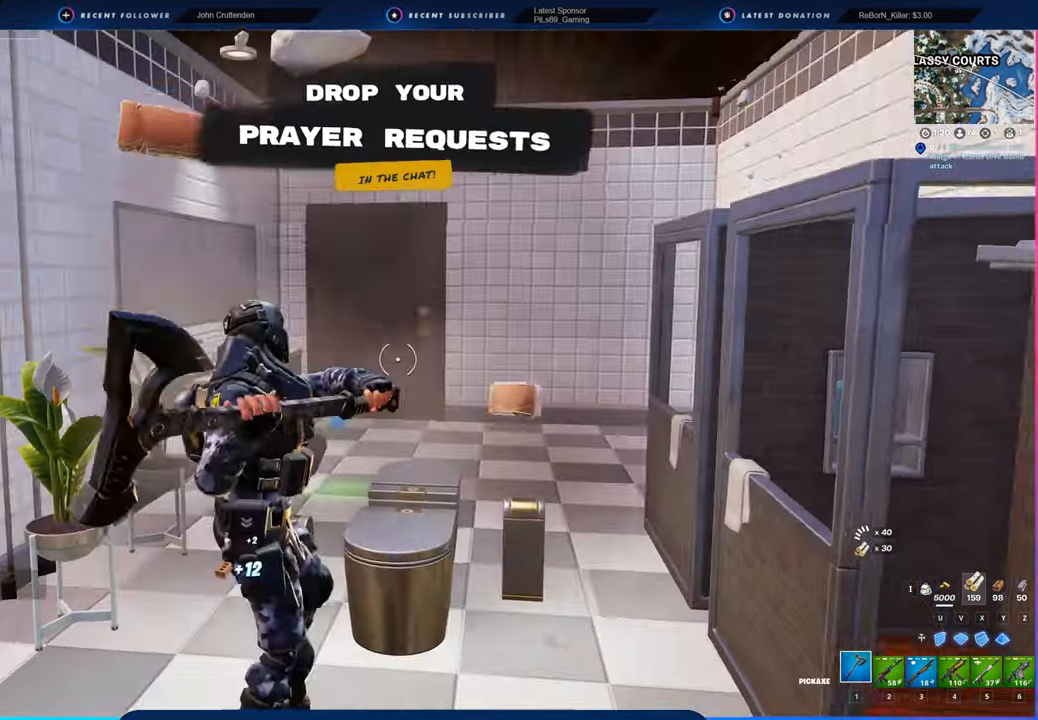
{"keys": ["w"], "mouse": [], "mouse_move": "down-left", "events": [[33, "d", "down"], [100, "mouse_left", "up"], [100, "s", "up"], [183, "w", "down"], [283, "shift", "down"], [383, "shift", "up"], [433, "d", "up"]]}
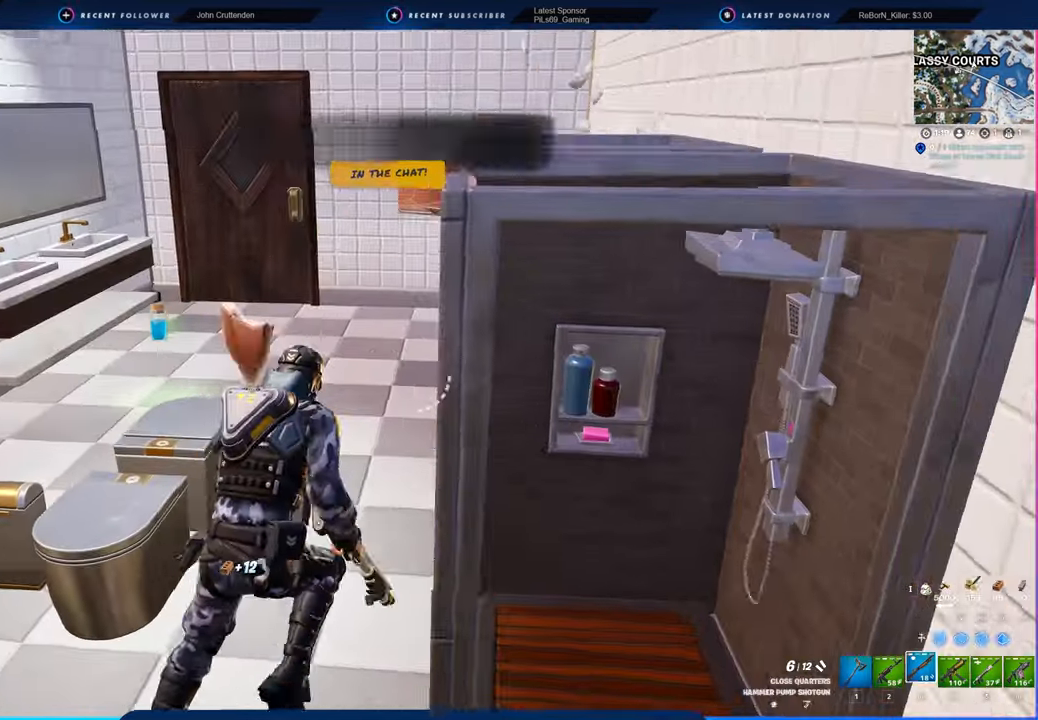
{"keys": ["w"], "mouse": [], "mouse_move": "still", "events": [[16, "a", "down"], [16, "w", "up"], [150, "mouse_left", "down"], [150, "w", "down"], [200, "3", "down"], [200, "a", "up"], [200, "mouse_left", "up"], [250, "3", "up"], [350, "space", "down"], [483, "space", "up"]]}
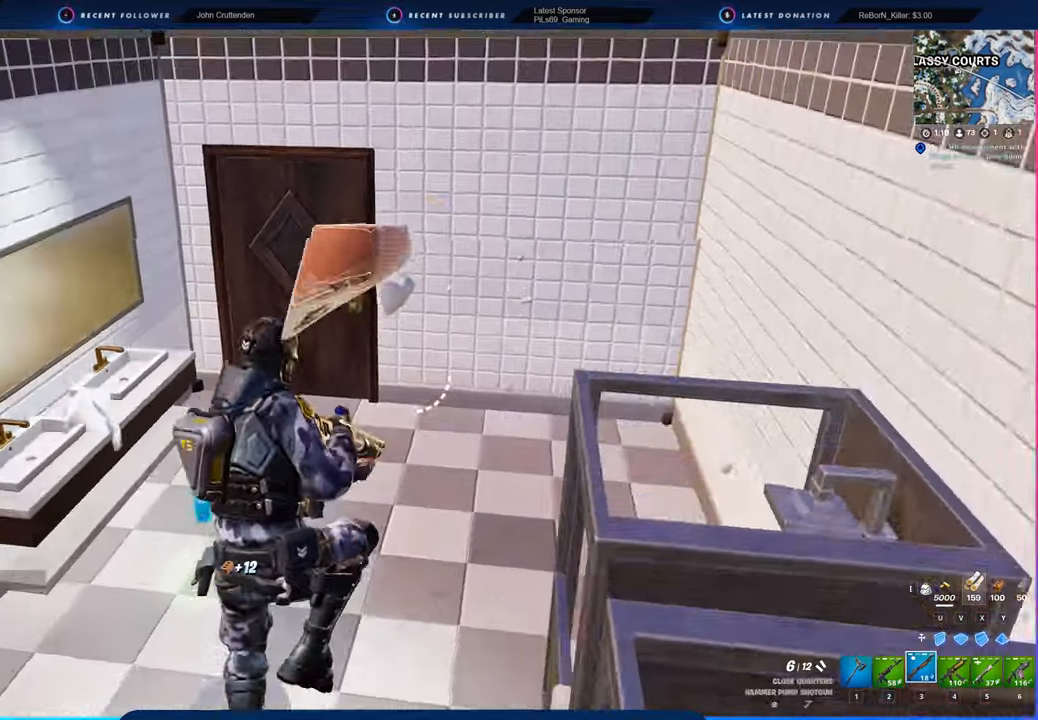
{"keys": ["e"], "mouse": [], "mouse_move": "down-left", "events": [[50, "w", "up"], [500, "e", "down"]]}
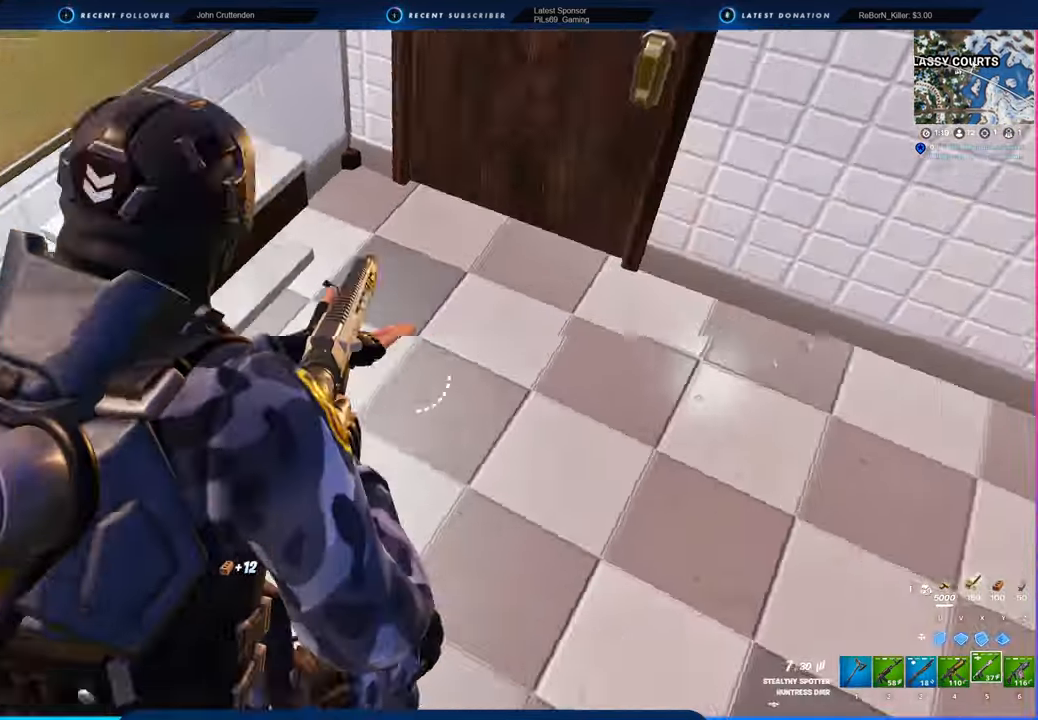
{"keys": ["a", "e"], "mouse": [], "mouse_move": "left", "events": [[50, "e", "up"], [283, "a", "down"], [466, "e", "down"]]}
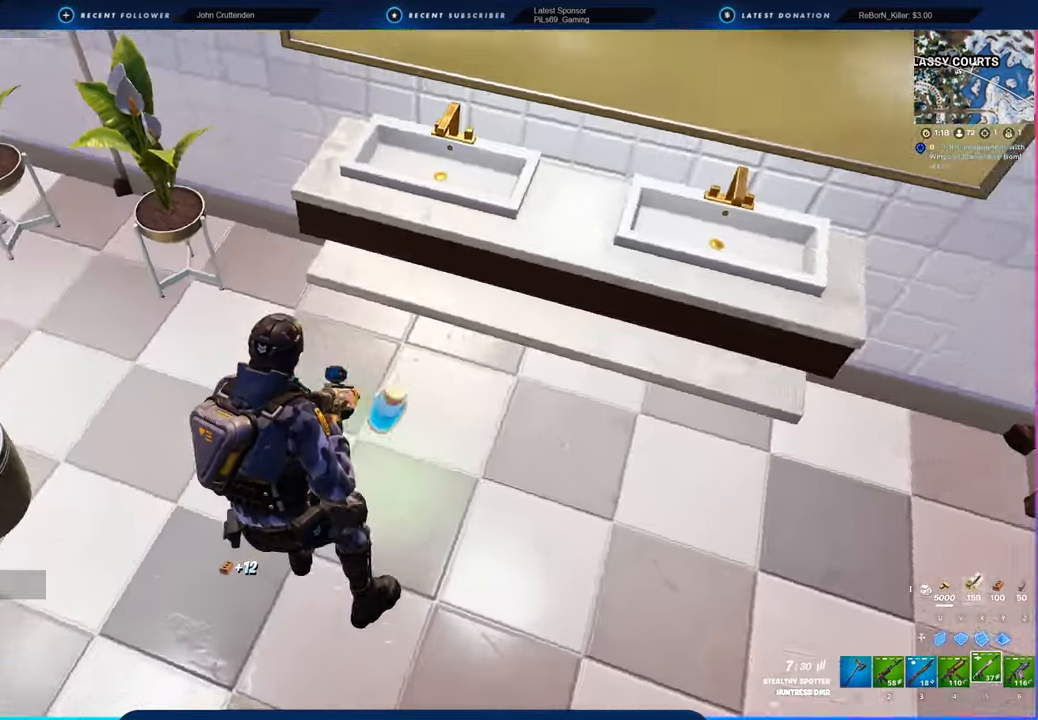
{"keys": ["d", "w"], "mouse": [], "mouse_move": "still", "events": [[16, "shift", "down"], [66, "a", "up"], [66, "e", "up"], [66, "shift", "up"], [150, "d", "down"], [250, "w", "down"]]}
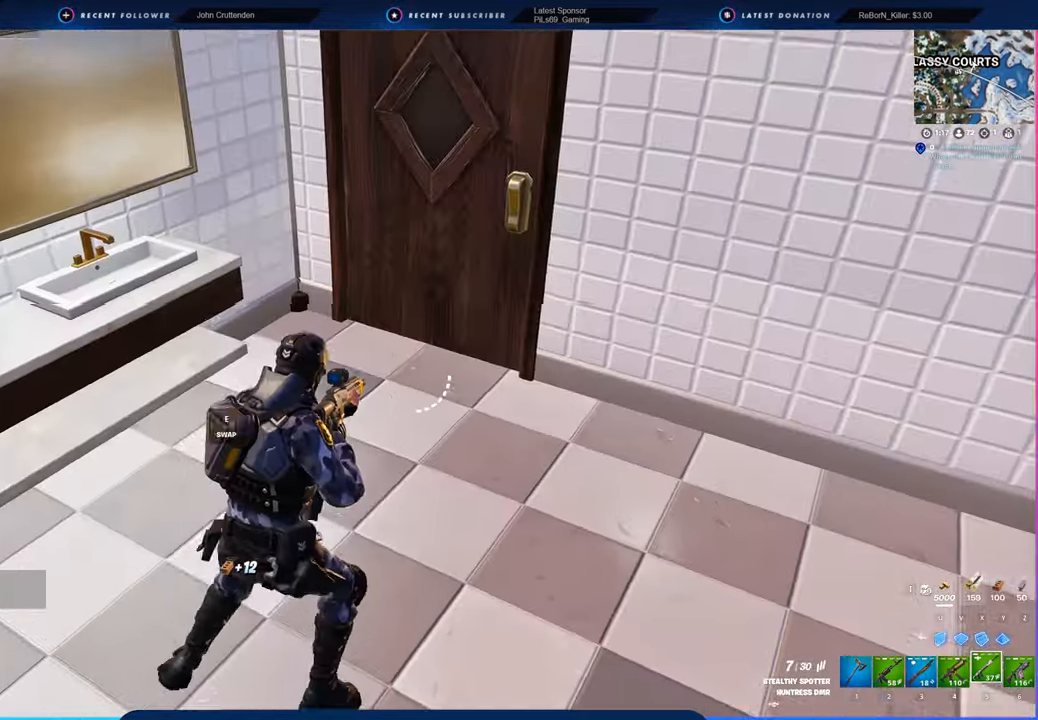
{"keys": ["w"], "mouse": [], "mouse_move": "right", "events": [[83, "shift", "down"], [166, "d", "up"], [166, "shift", "up"]]}
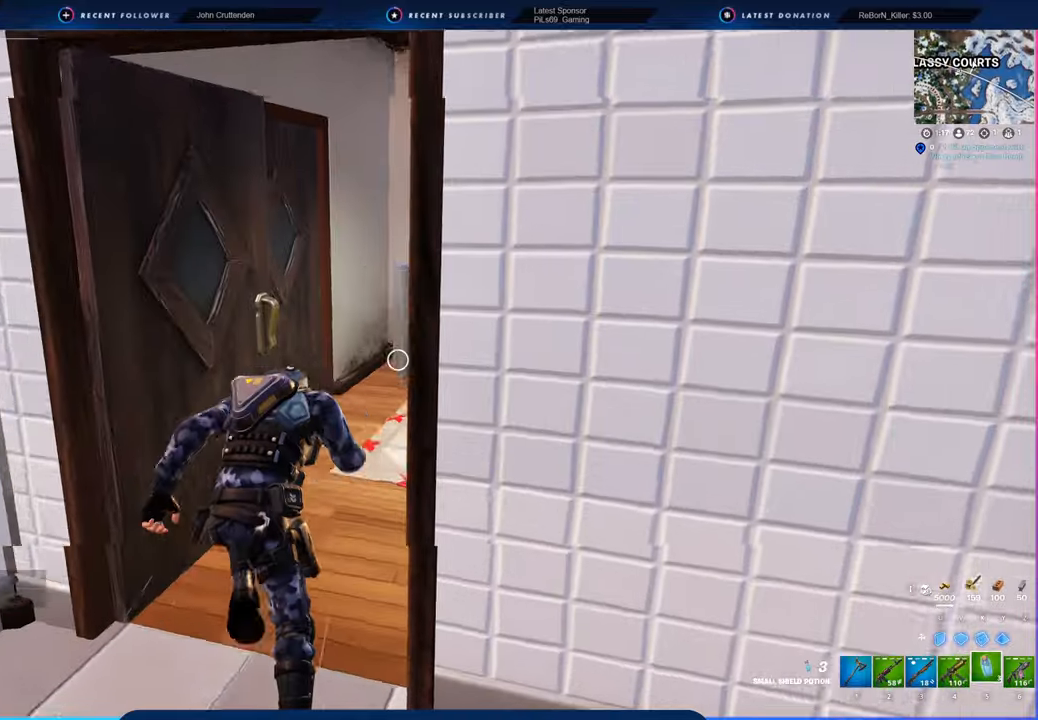
{"keys": ["d"], "mouse": ["left"], "mouse_move": "left", "events": [[316, "d", "down"], [400, "w", "up"], [500, "mouse_left", "down"]]}
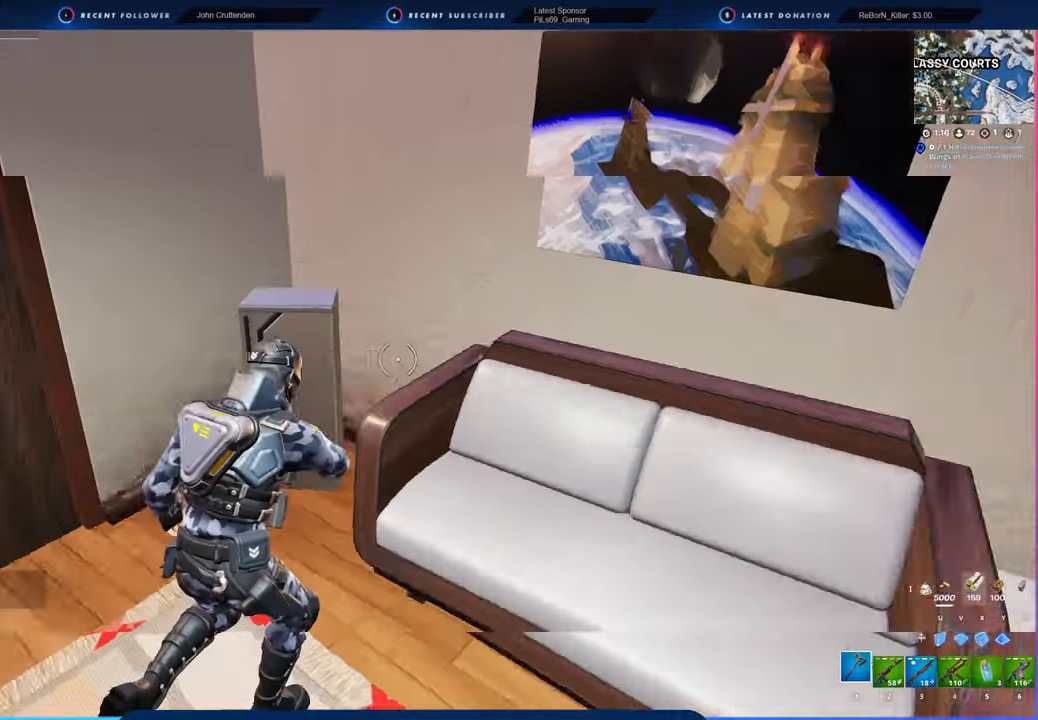
{"keys": ["w"], "mouse": [], "mouse_move": "left", "events": [[50, "3", "down"], [50, "mouse_left", "up"], [83, "3", "up"], [83, "w", "down"], [183, "d", "up"], [316, "shift", "down"], [466, "shift", "up"]]}
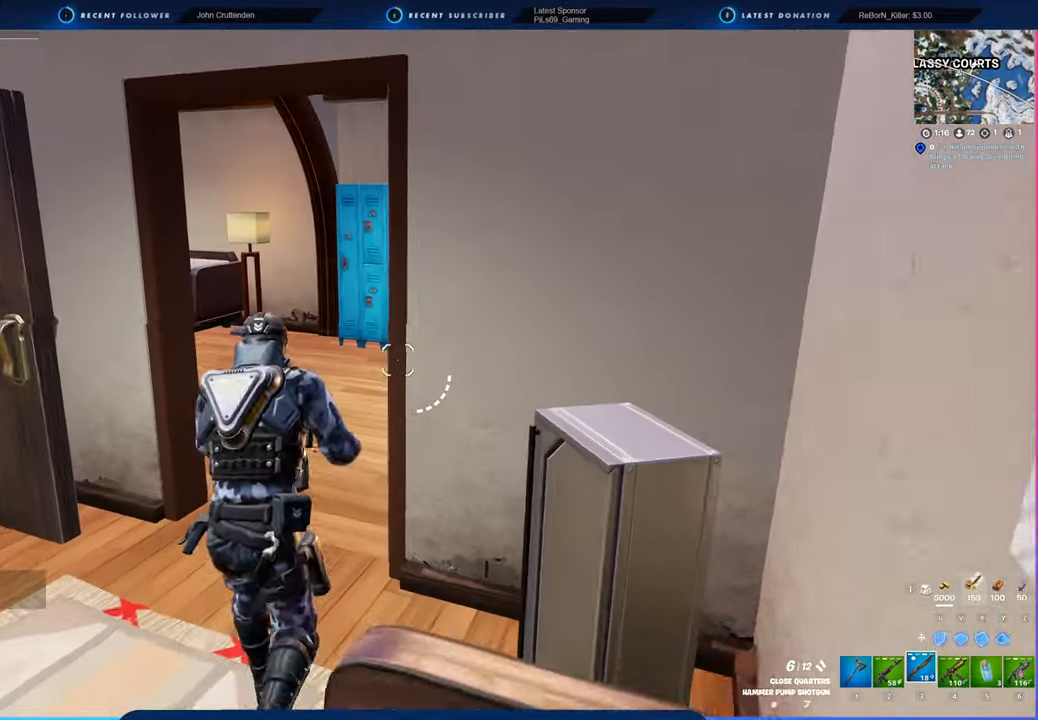
{"keys": ["1", "d", "w"], "mouse": [], "mouse_move": "still", "events": [[333, "d", "down"], [483, "1", "down"]]}
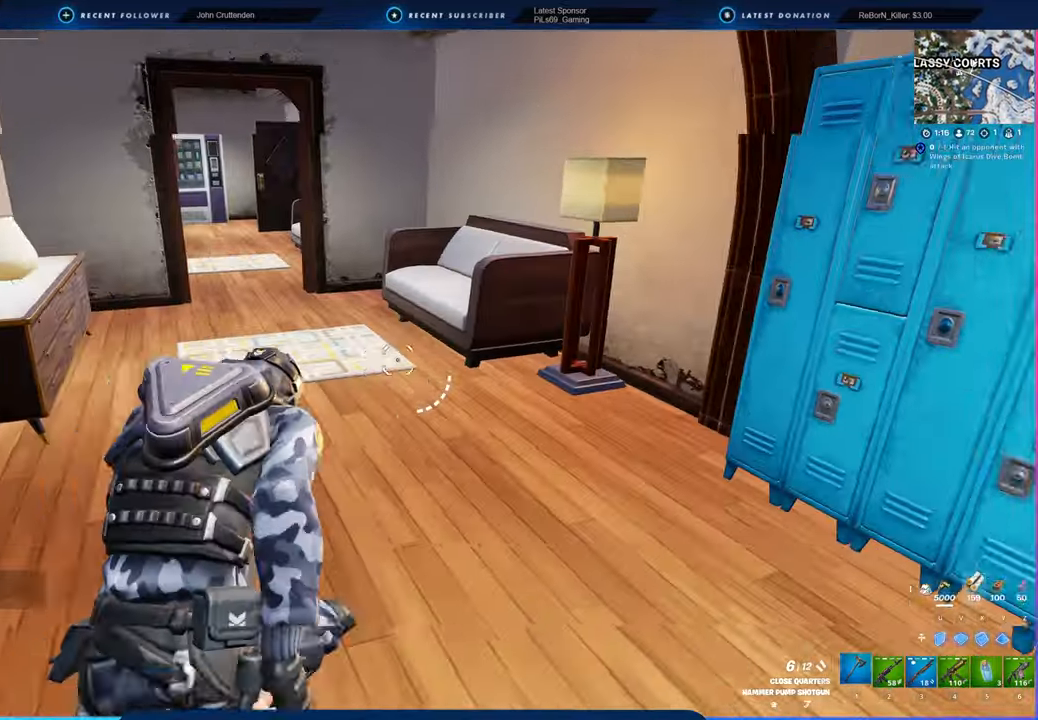
{"keys": ["a", "w"], "mouse": ["left"], "mouse_move": "left", "events": [[33, "1", "up"], [33, "mouse_left", "down"], [133, "d", "up"], [133, "w", "up"], [166, "d", "down"], [316, "w", "down"], [450, "d", "up"], [500, "a", "down"]]}
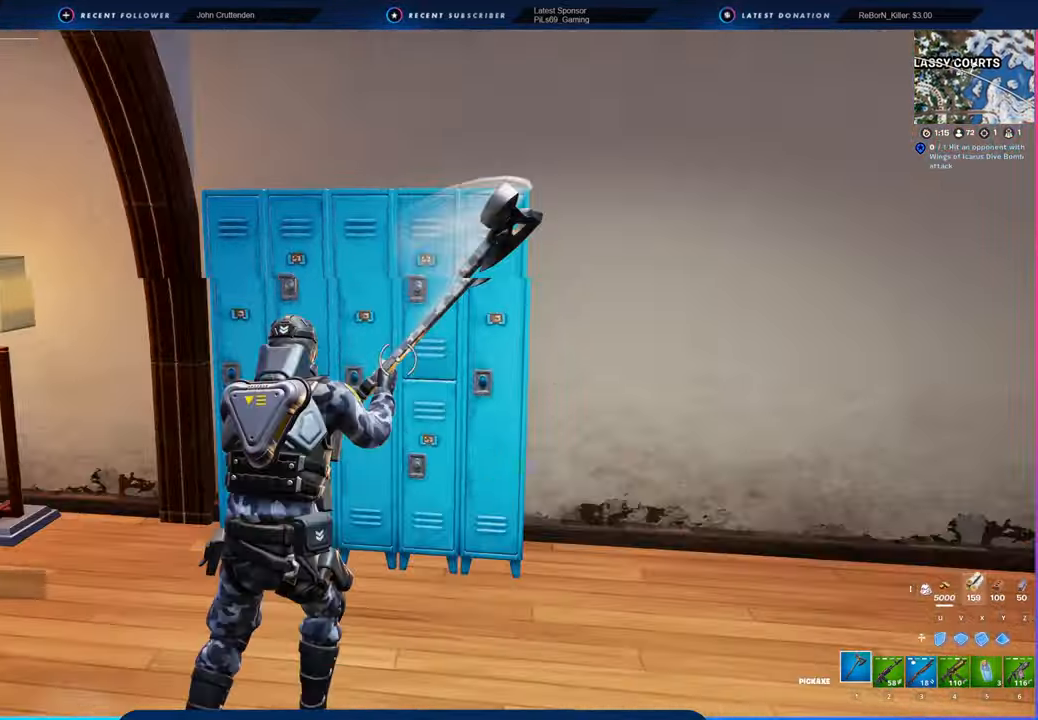
{"keys": ["d", "s"], "mouse": ["left"], "mouse_move": "up-left", "events": [[83, "w", "up"], [233, "a", "up"], [233, "d", "down"], [400, "s", "down"]]}
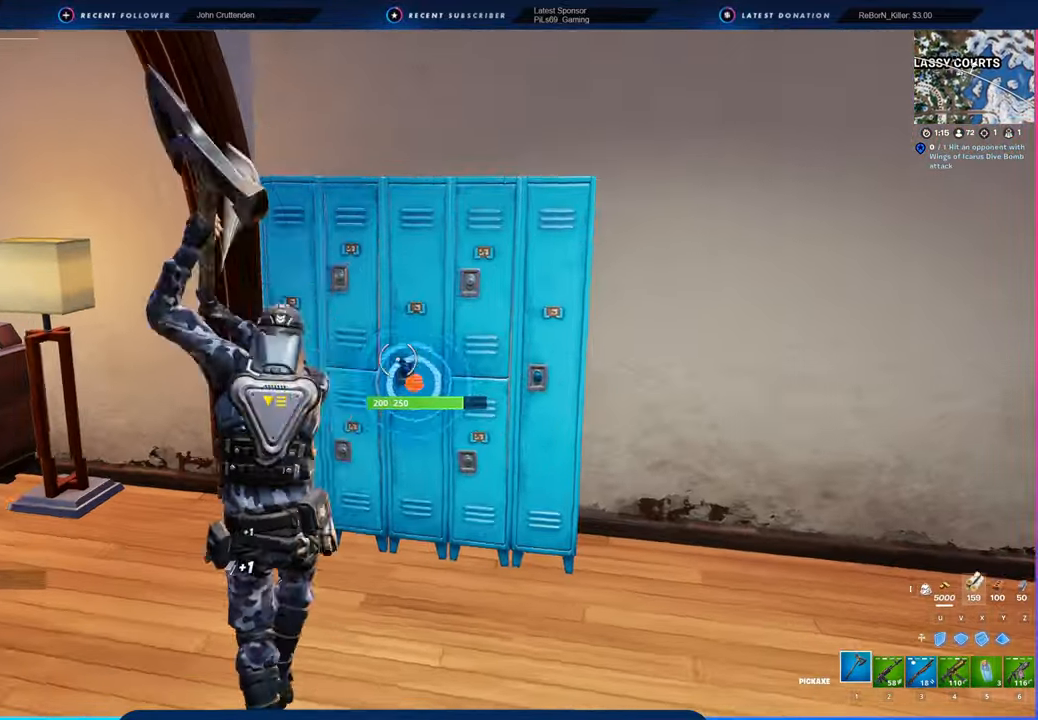
{"keys": ["a", "w"], "mouse": ["left"], "mouse_move": "still", "events": [[200, "s", "up"], [250, "a", "down"], [283, "d", "up"], [433, "w", "down"]]}
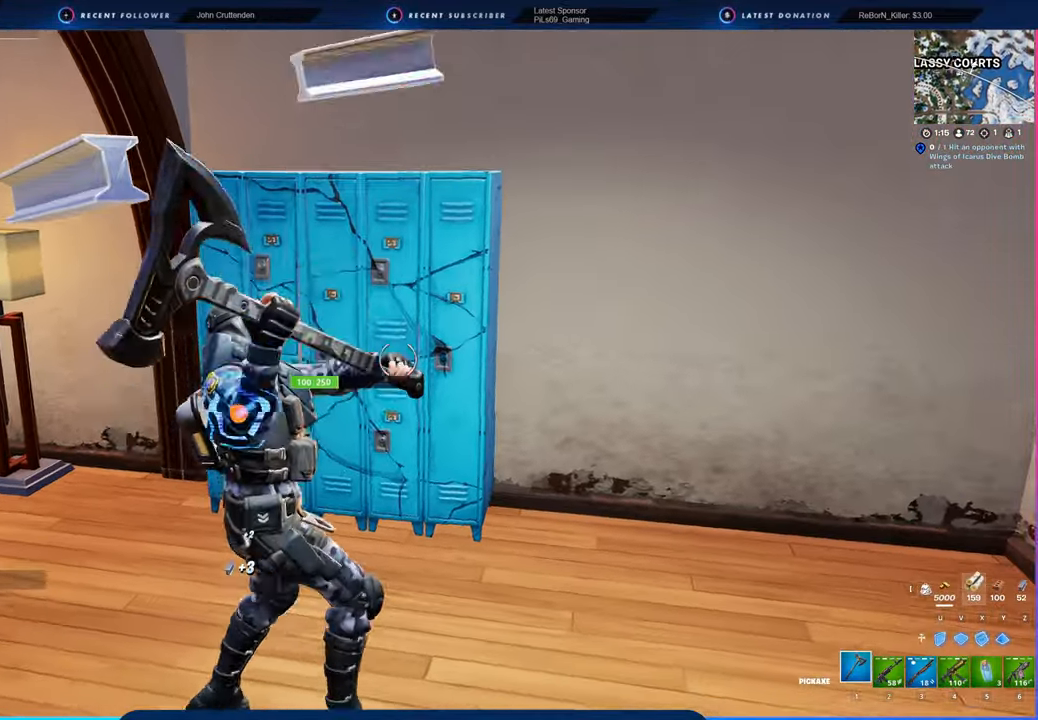
{"keys": ["d", "s"], "mouse": ["left"], "mouse_move": "up-right", "events": [[66, "a", "up"], [166, "a", "down"], [216, "w", "up"], [316, "s", "down"], [400, "a", "up"], [400, "d", "down"]]}
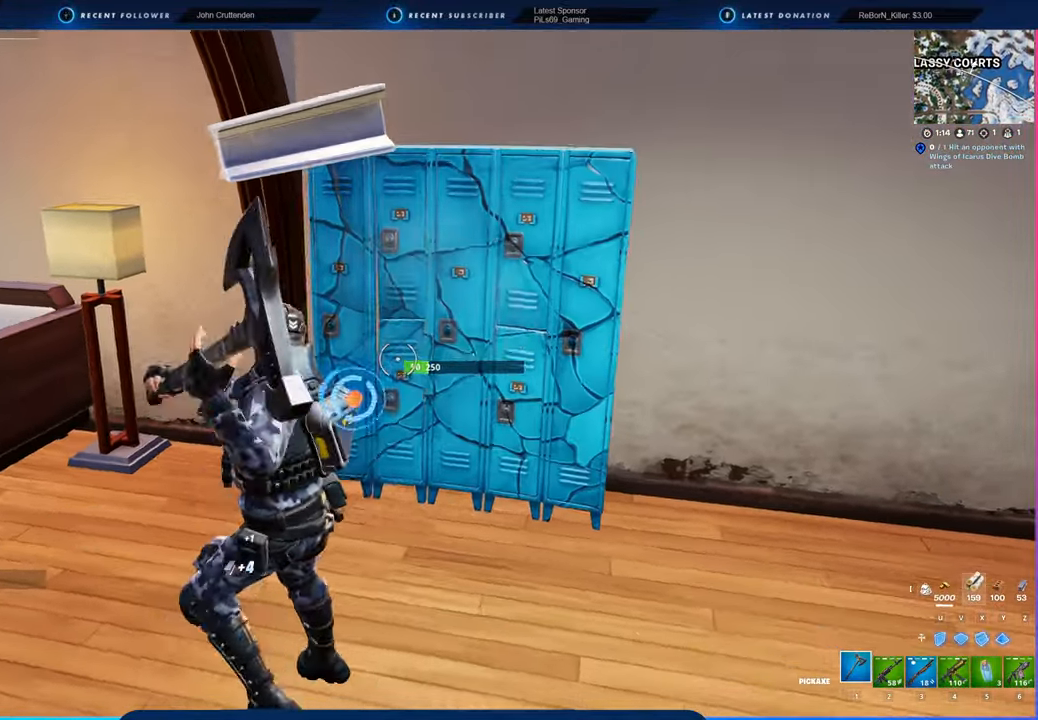
{"keys": ["a", "w"], "mouse": [], "mouse_move": "left", "events": [[33, "a", "down"], [83, "d", "up"], [133, "s", "up"], [316, "w", "down"], [416, "mouse_left", "up"]]}
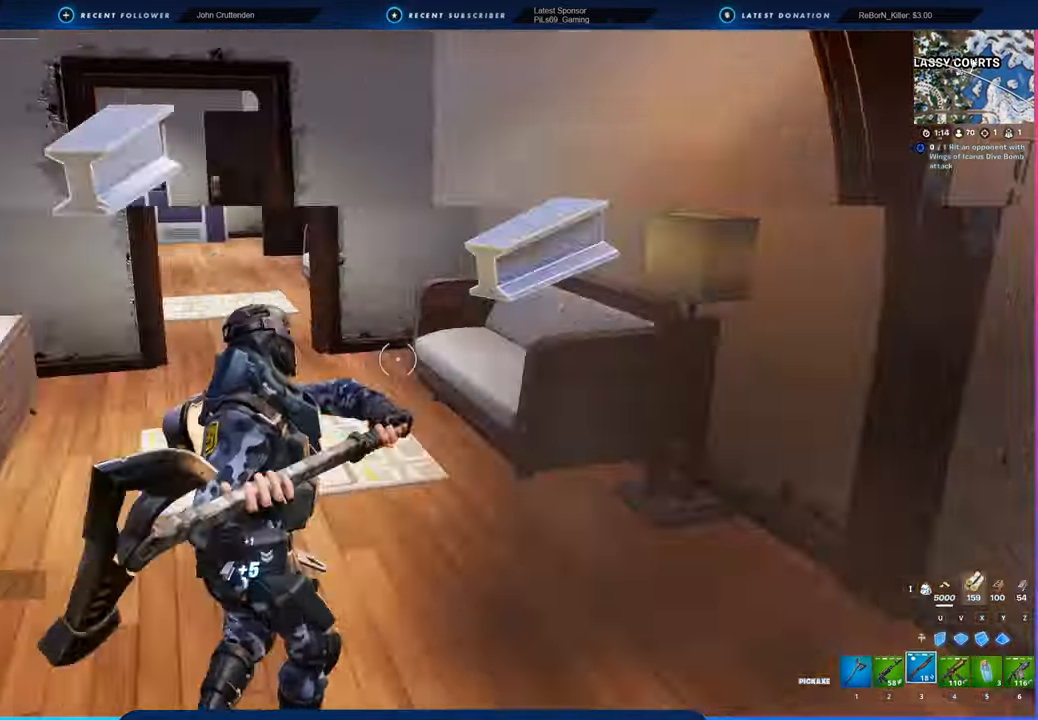
{"keys": ["w"], "mouse": [], "mouse_move": "still", "events": [[16, "a", "up"], [100, "shift", "down"], [200, "shift", "up"]]}
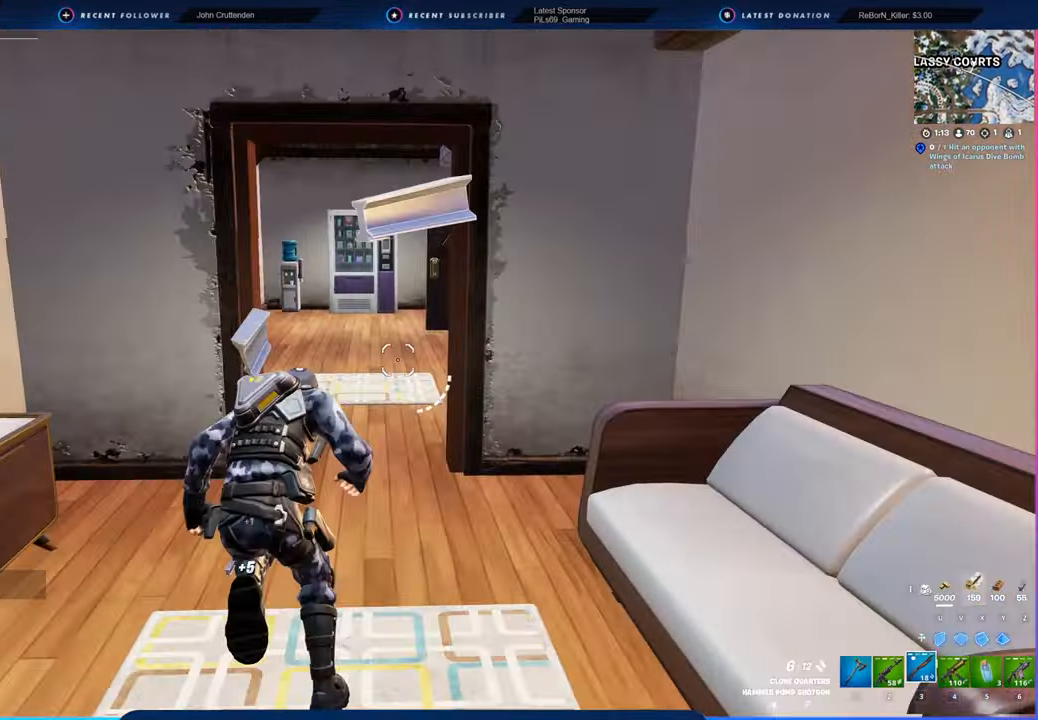
{"keys": ["w"], "mouse": [], "mouse_move": "still", "events": []}
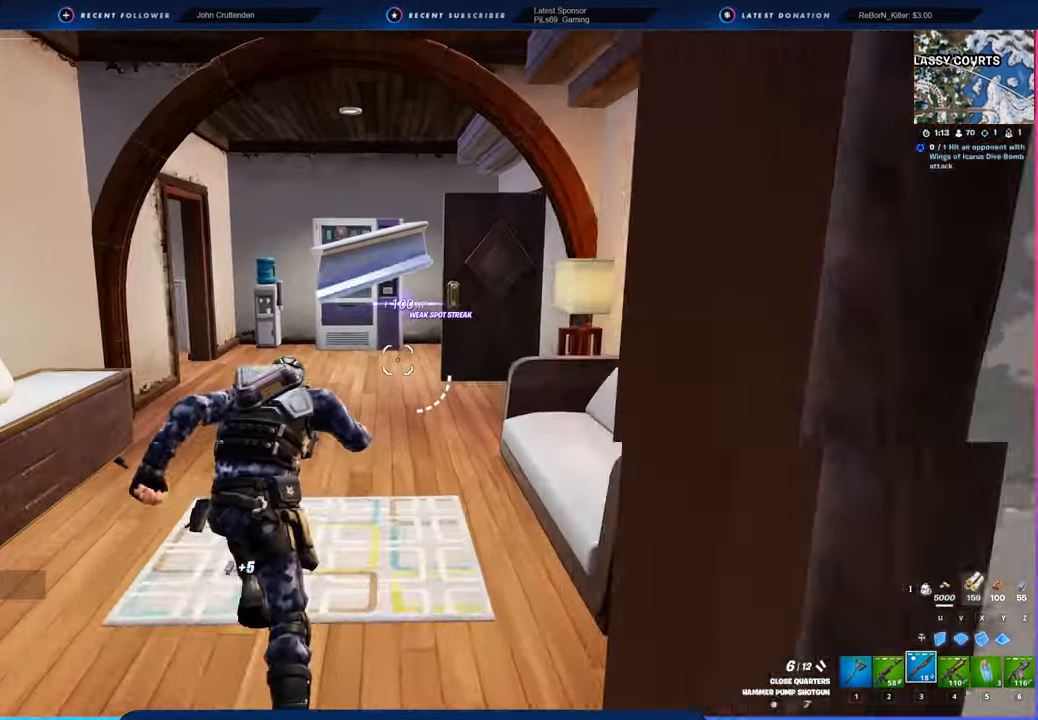
{"keys": ["a", "w"], "mouse": [], "mouse_move": "still", "events": [[183, "a", "down"]]}
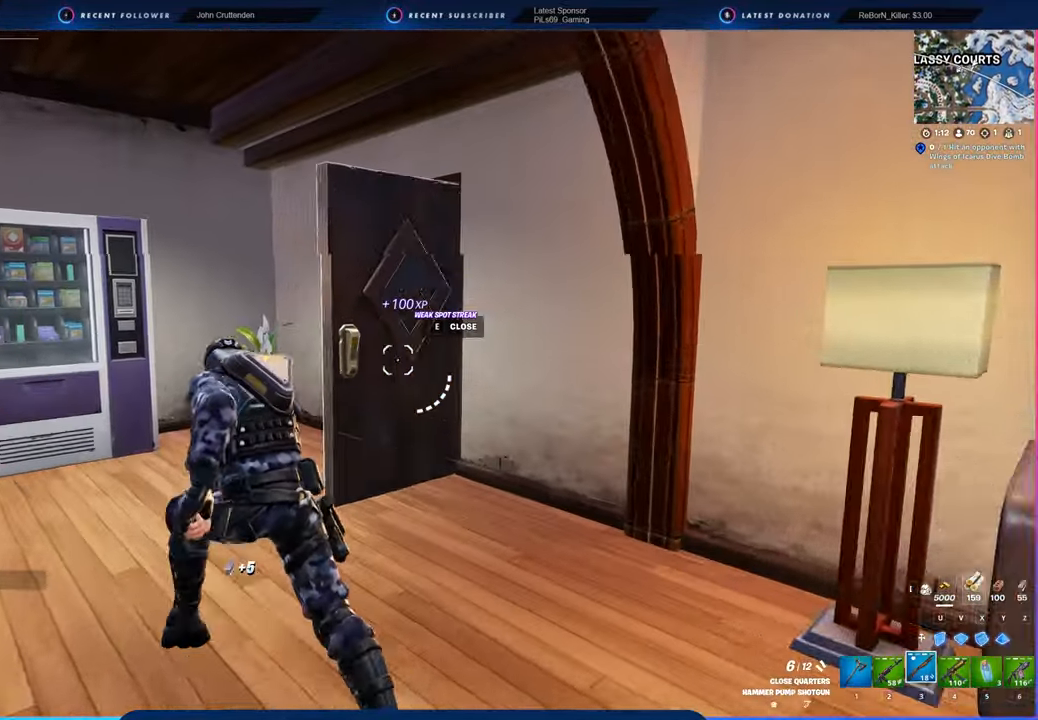
{"keys": ["w"], "mouse": [], "mouse_move": "right", "events": [[166, "a", "up"], [283, "a", "down"], [383, "a", "up"]]}
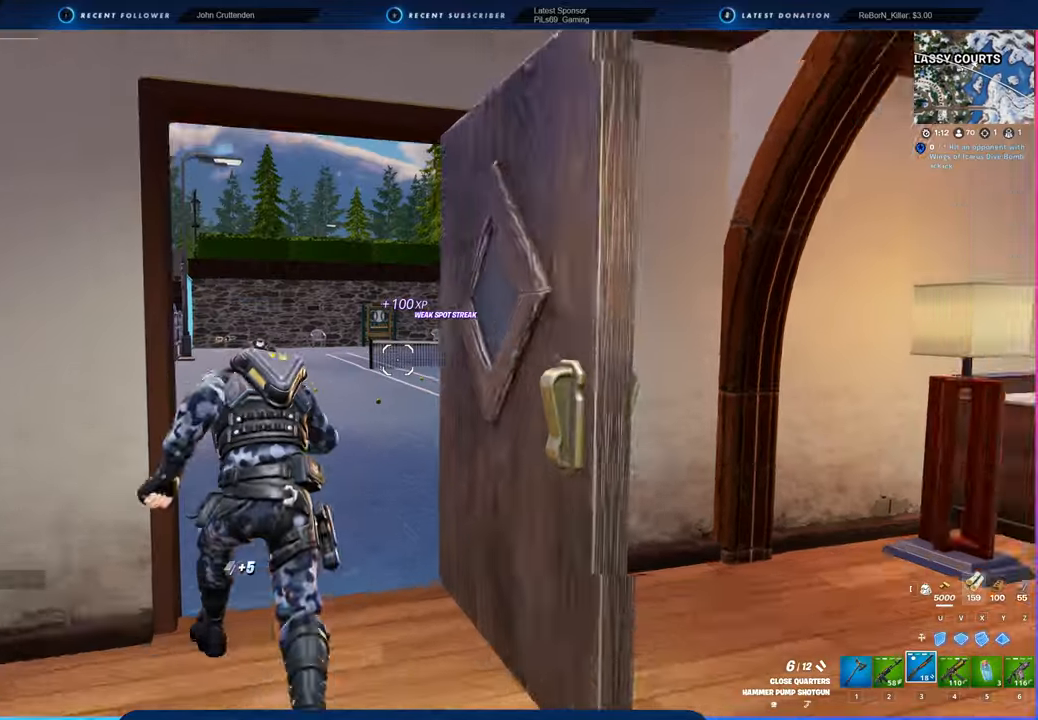
{"keys": ["w"], "mouse": [], "mouse_move": "still", "events": []}
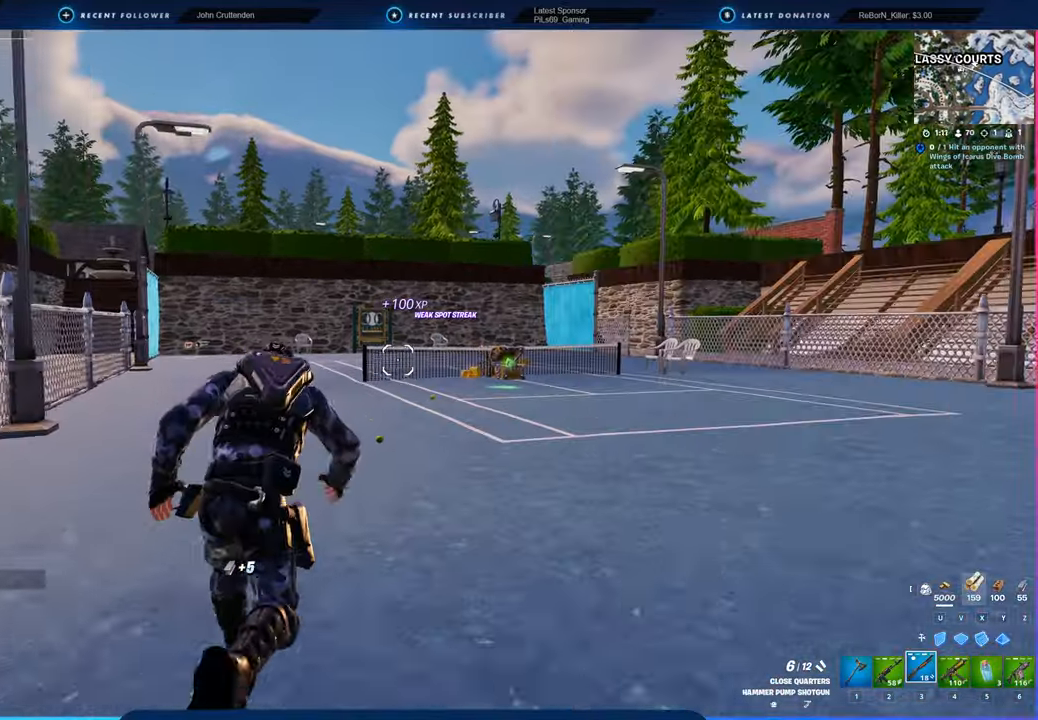
{"keys": ["w"], "mouse": [], "mouse_move": "still", "events": []}
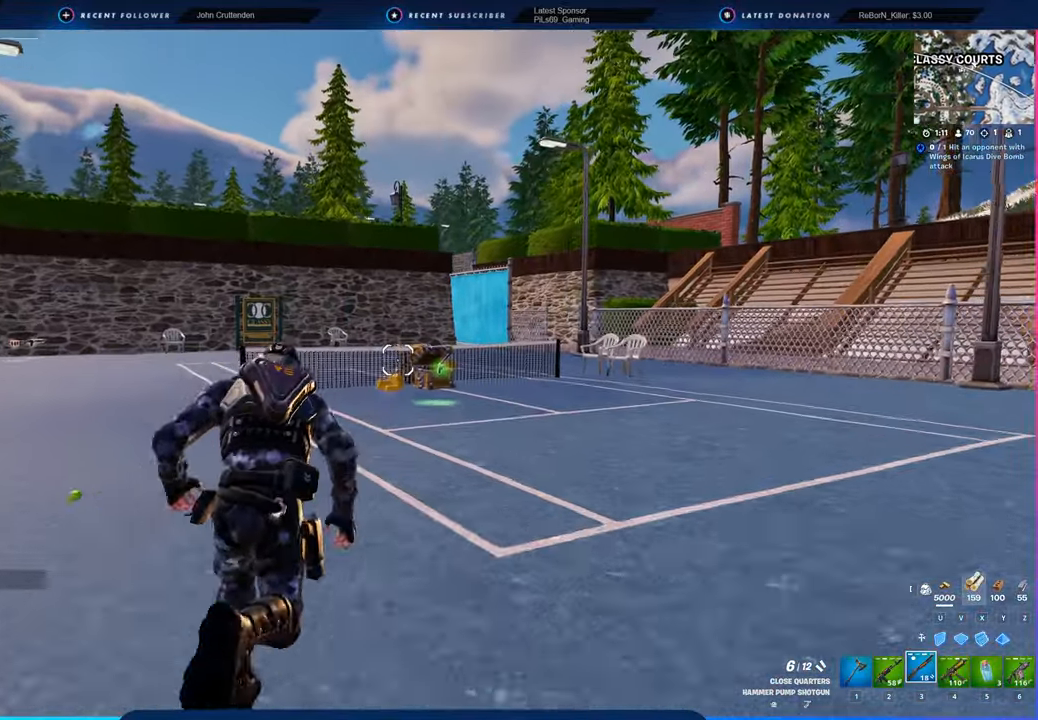
{"keys": ["w"], "mouse": [], "mouse_move": "still", "events": []}
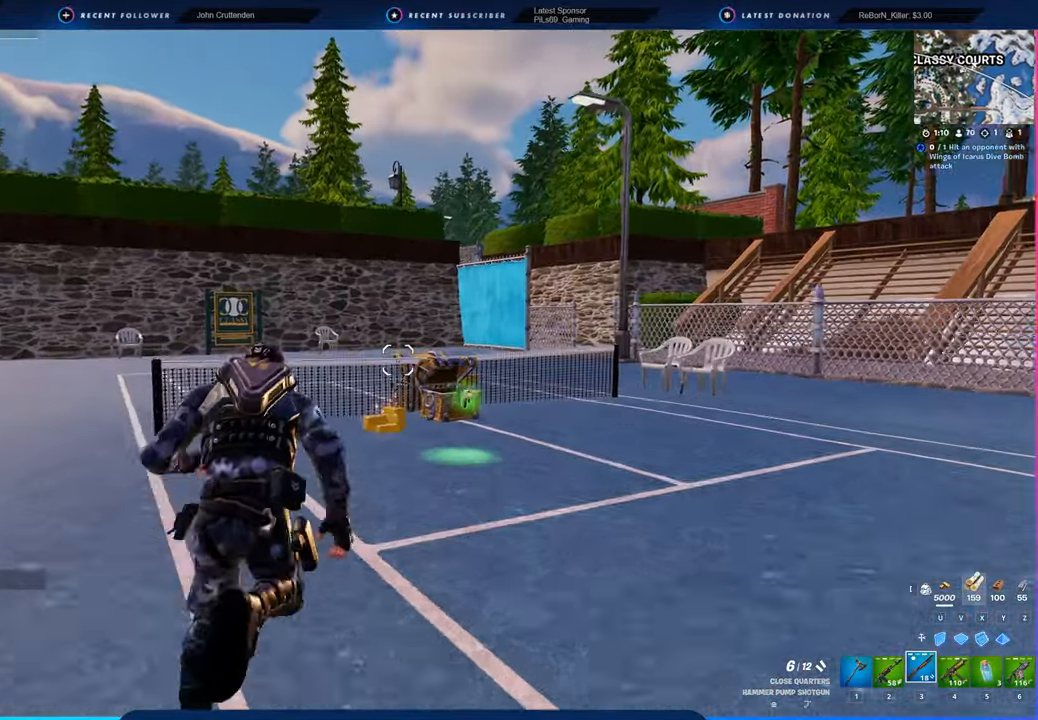
{"keys": ["w"], "mouse": [], "mouse_move": "still", "events": [[83, "a", "down"], [266, "a", "up"]]}
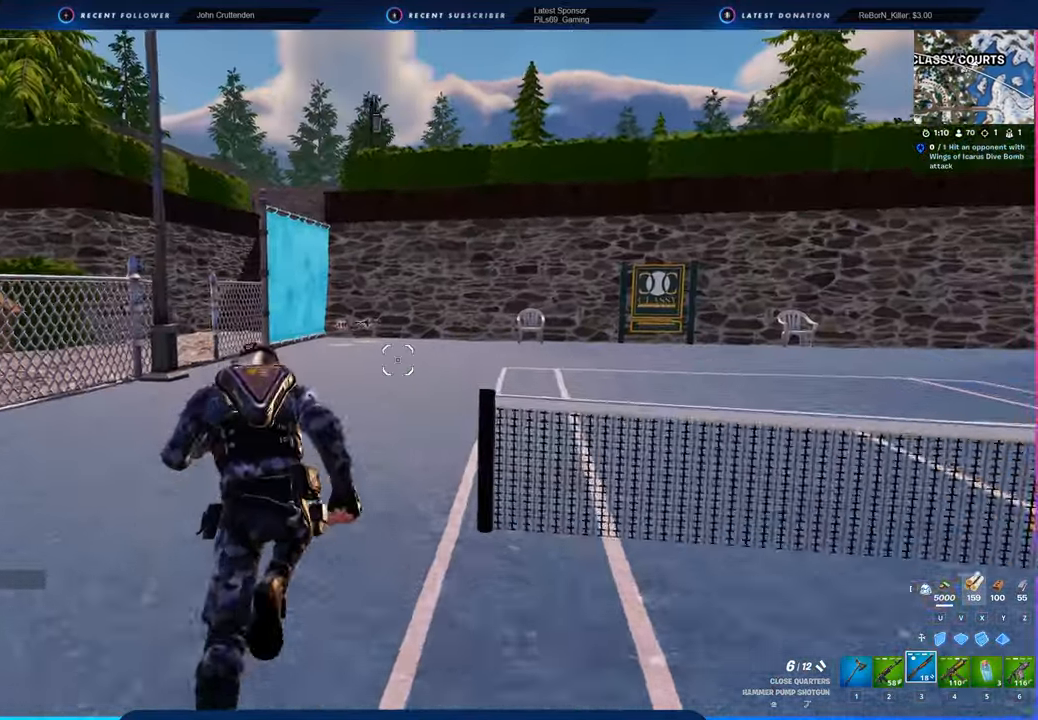
{"keys": ["w"], "mouse": [], "mouse_move": "still", "events": [[33, "space", "down"], [183, "space", "up"], [383, "2", "down"], [483, "2", "up"]]}
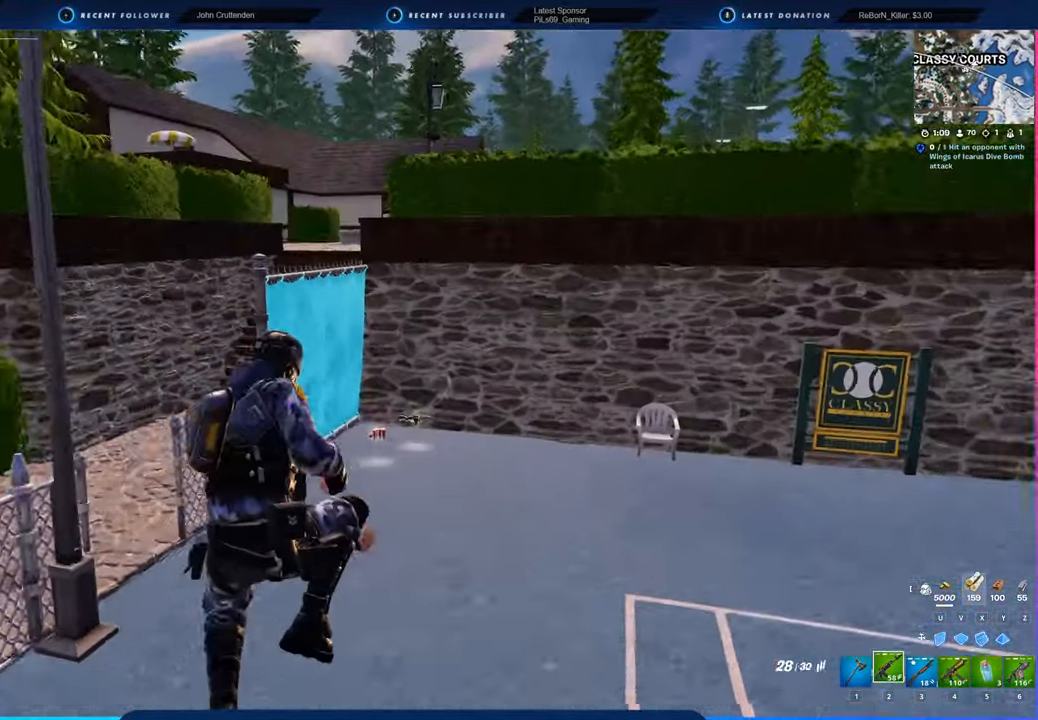
{"keys": ["w"], "mouse": [], "mouse_move": "still", "events": []}
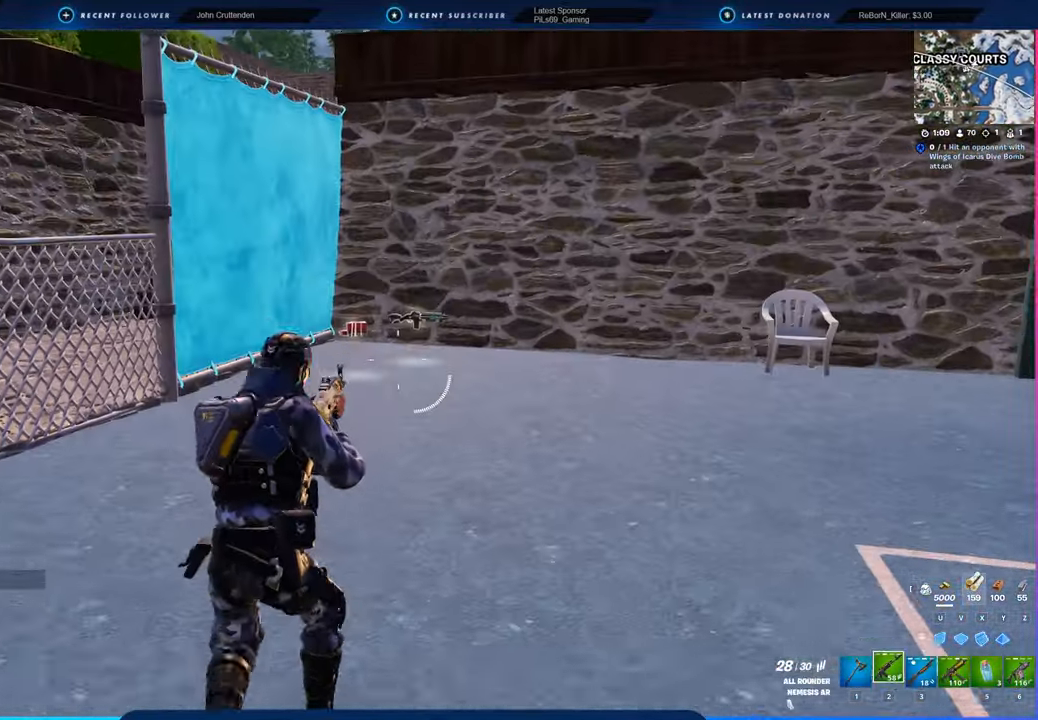
{"keys": ["w"], "mouse": [], "mouse_move": "still", "events": [[116, "shift", "down"], [200, "shift", "up"]]}
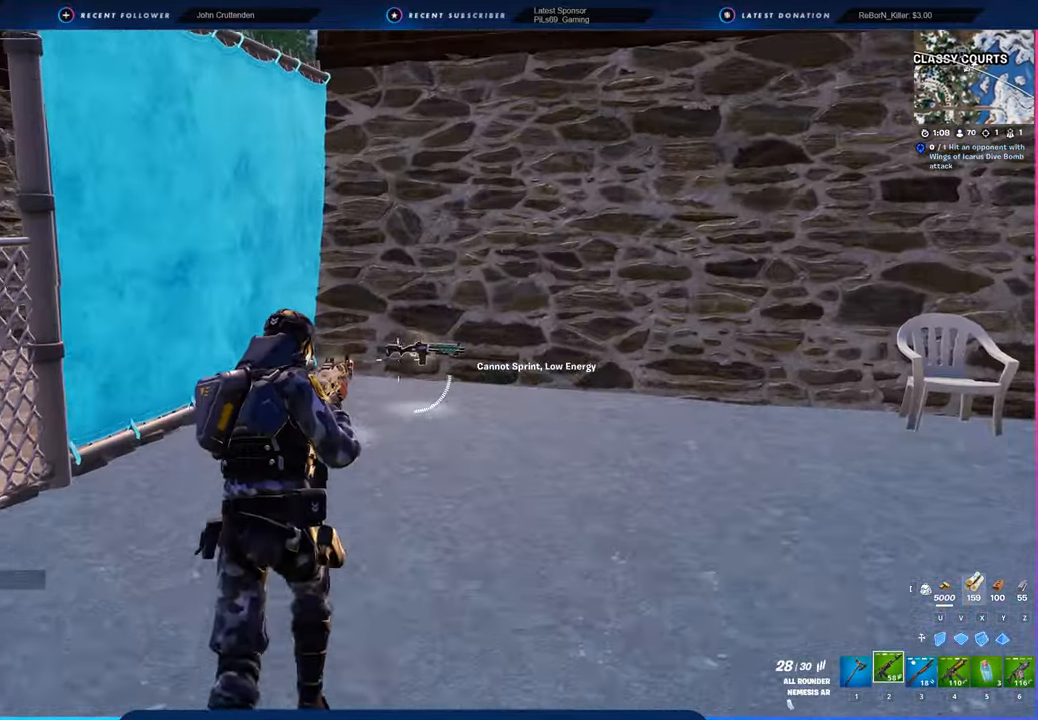
{"keys": ["w"], "mouse": [], "mouse_move": "still", "events": []}
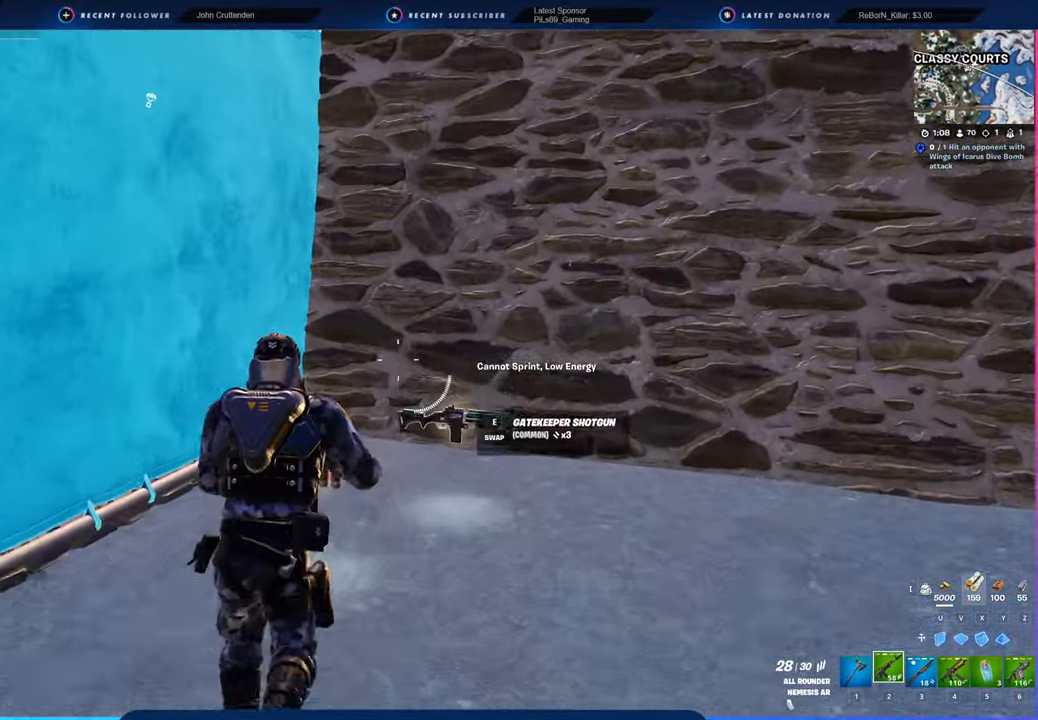
{"keys": ["w"], "mouse": [], "mouse_move": "right", "events": [[150, "a", "down"], [200, "a", "up"]]}
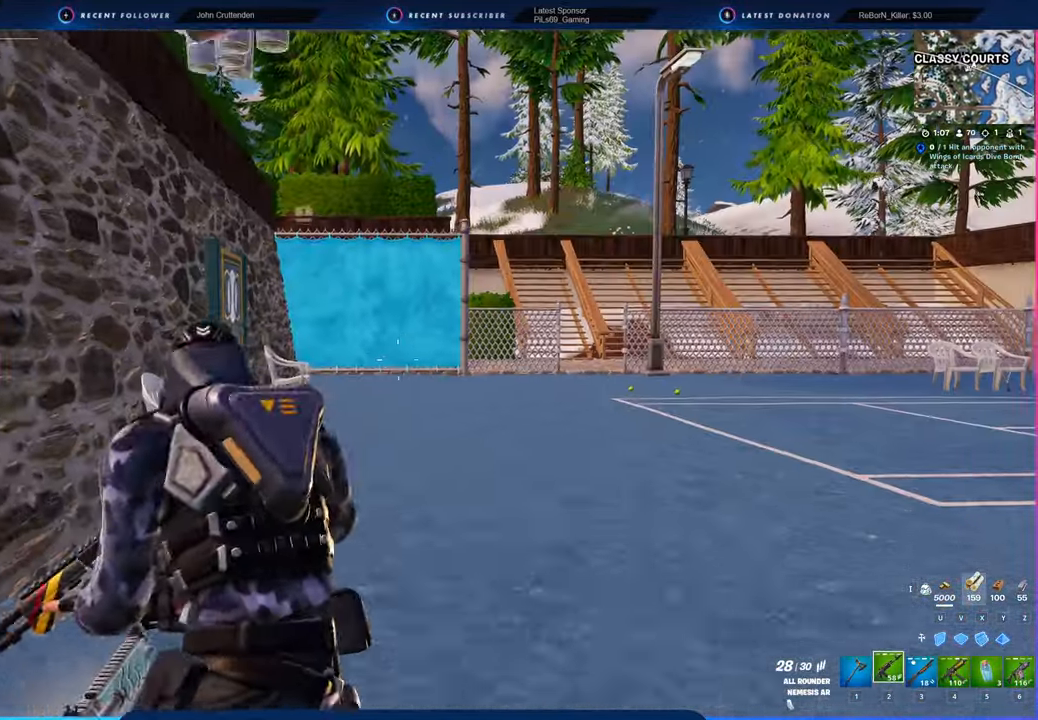
{"keys": ["2", "w"], "mouse": [], "mouse_move": "right", "events": [[16, "d", "down"], [166, "space", "down"], [316, "space", "up"], [366, "1", "down"], [400, "1", "up"], [400, "d", "up"], [400, "mouse_left", "down"], [466, "3", "down"], [466, "mouse_left", "up"], [500, "2", "down"], [500, "3", "up"]]}
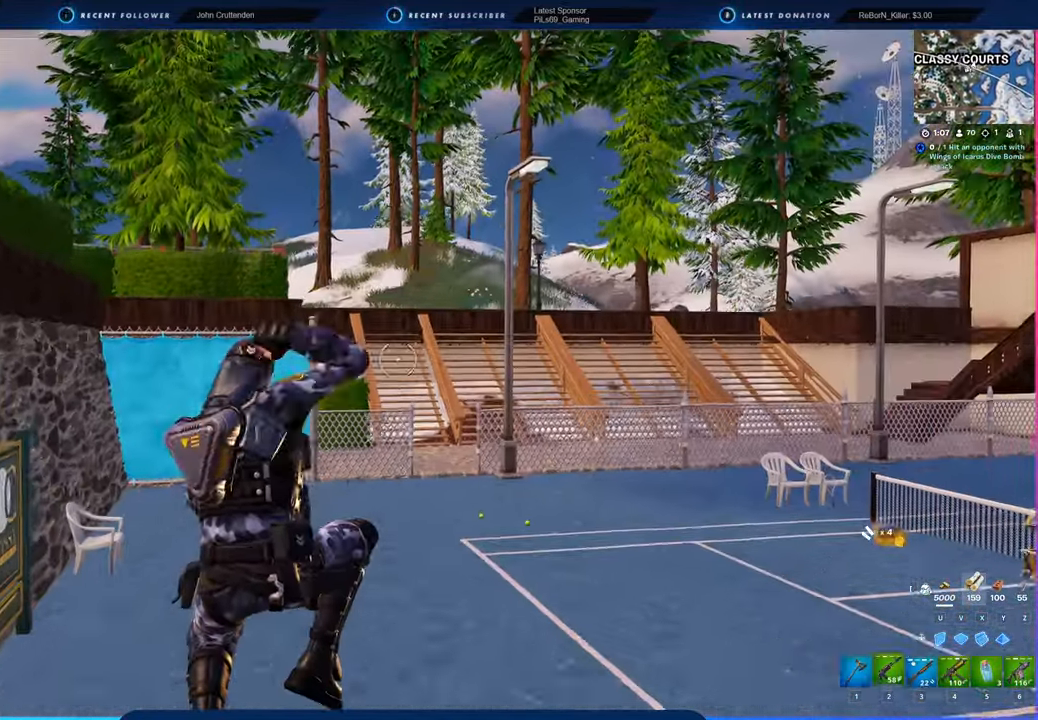
{"keys": ["w"], "mouse": [], "mouse_move": "still", "events": [[150, "2", "up"]]}